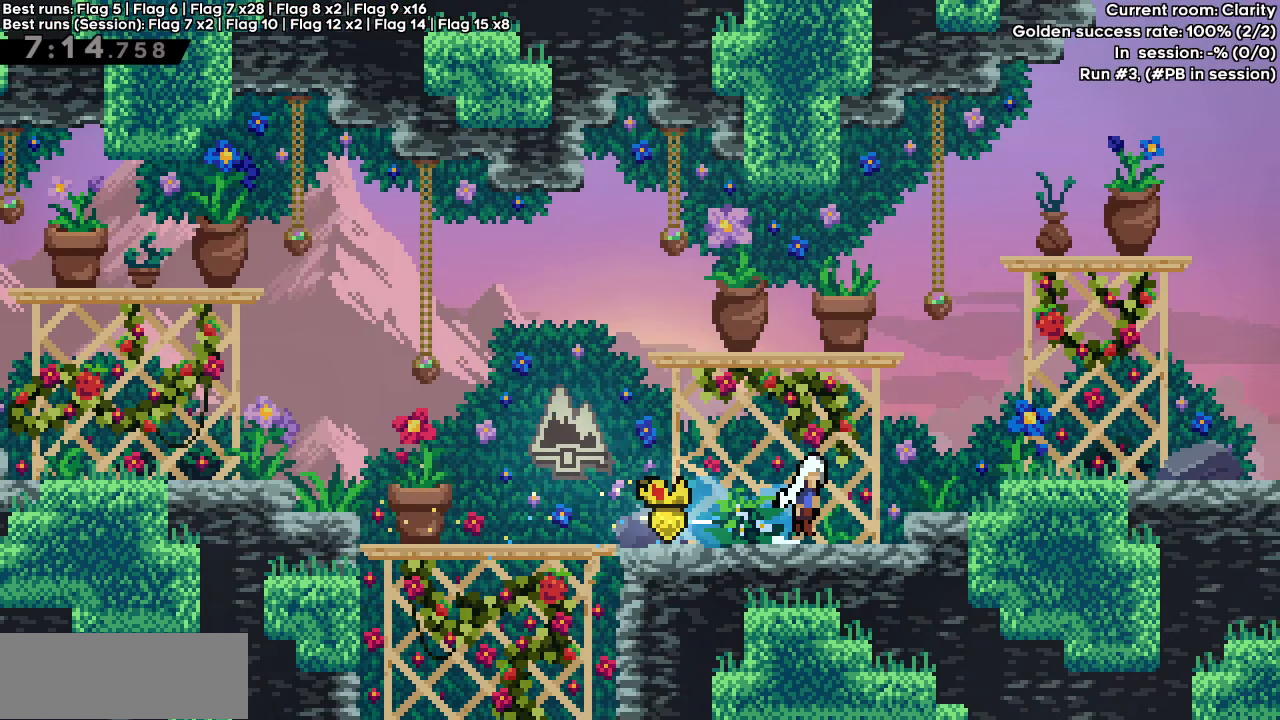
Gameplay with keyboard; each line is a JSON object with the keys held at the frame after it. "events" lists presses ("down") and releases ("up") of "dash", "demo", "down", "grab", "jump", "jump2", "left", "right" and "up" between this image and that frame as [ms after this image, input, new state], when the widget could be followed in between. No other keys are recorded. Mouse input is not recorded. Key names are as the overlay labels them; some are game actions (e.g. jump) rather than physical keys.
{"keys": ["right"], "events": [[17, "jump", "down"], [117, "dash", "up"], [117, "jump", "up"]]}
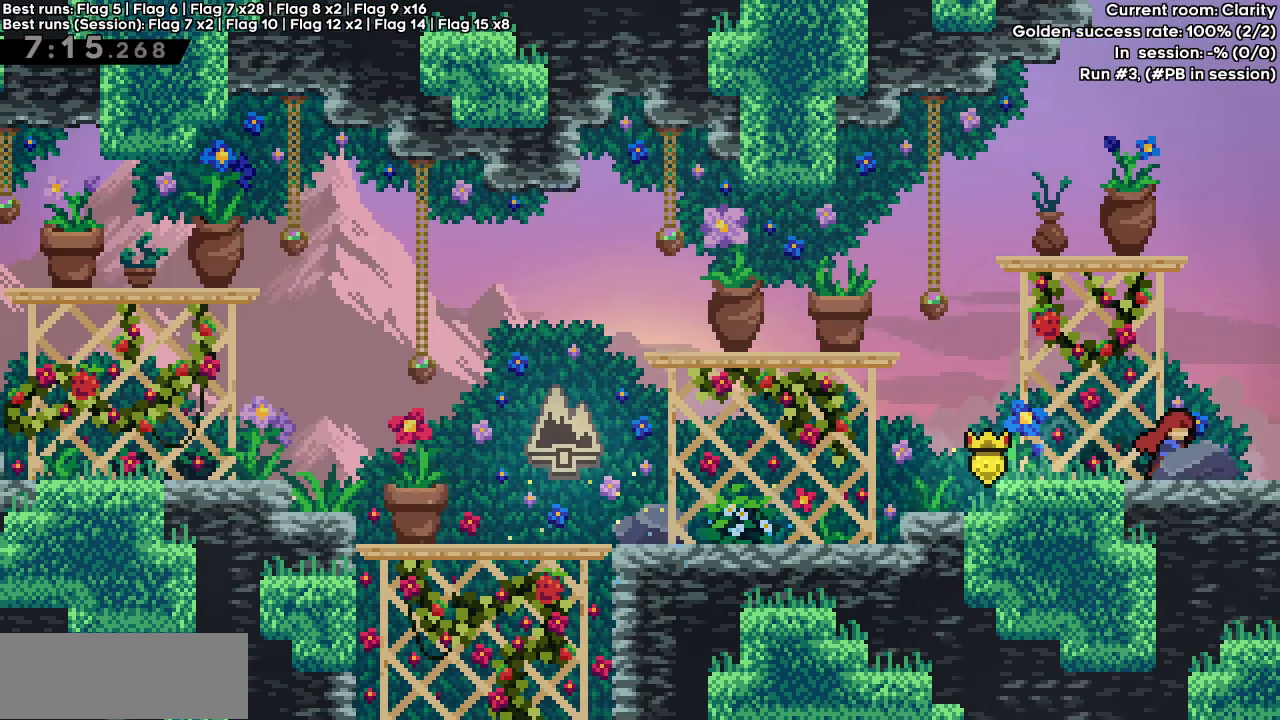
{"keys": ["right"], "events": []}
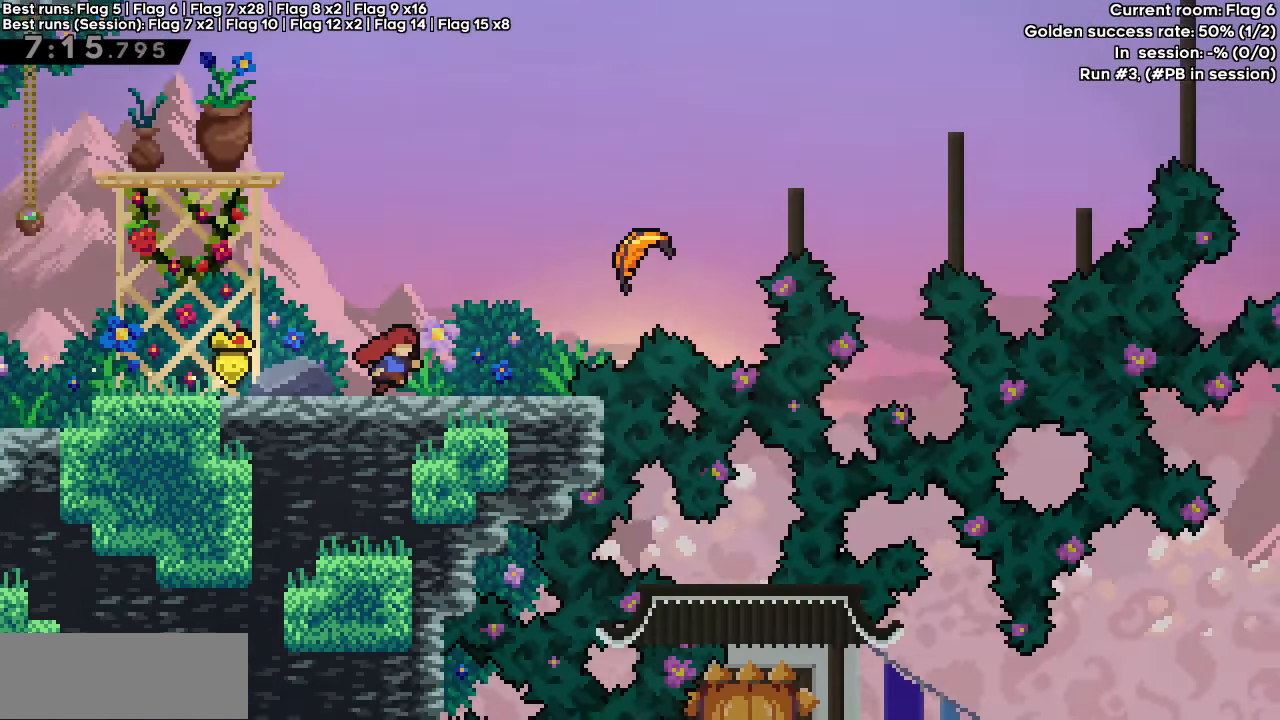
{"keys": ["right"], "events": []}
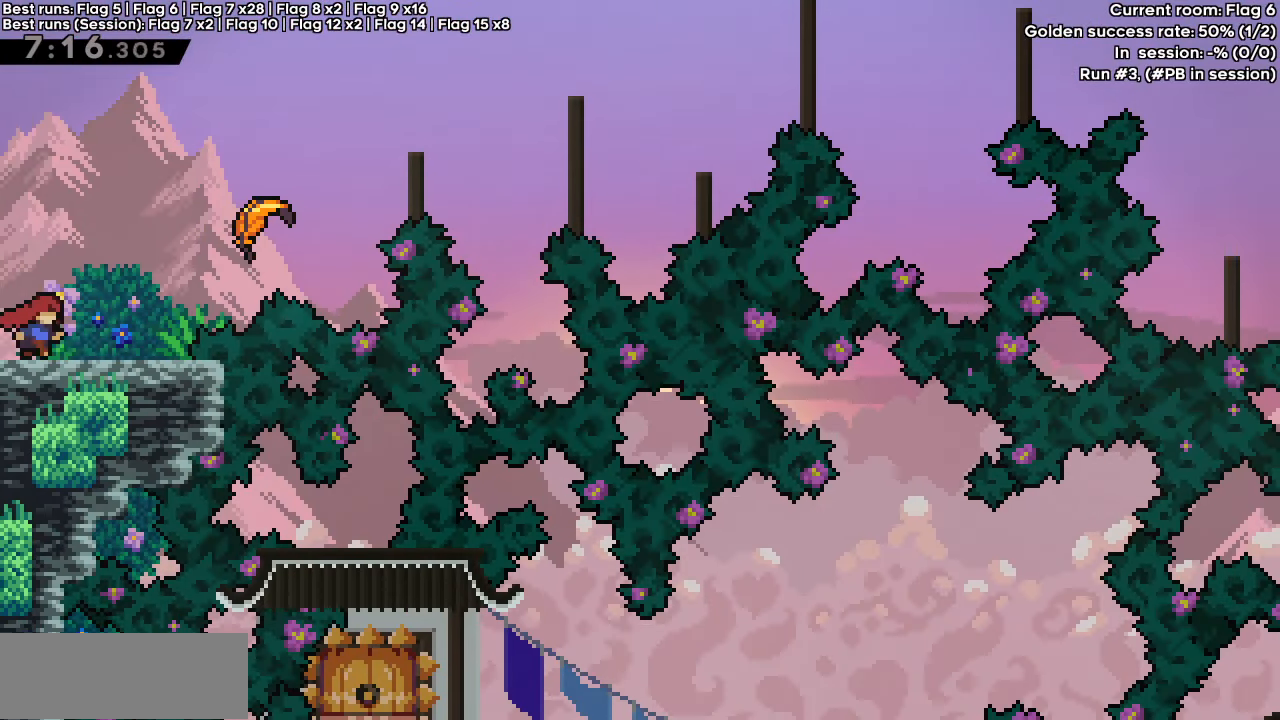
{"keys": ["jump", "right", "up"], "events": [[200, "jump", "down"], [433, "up", "down"]]}
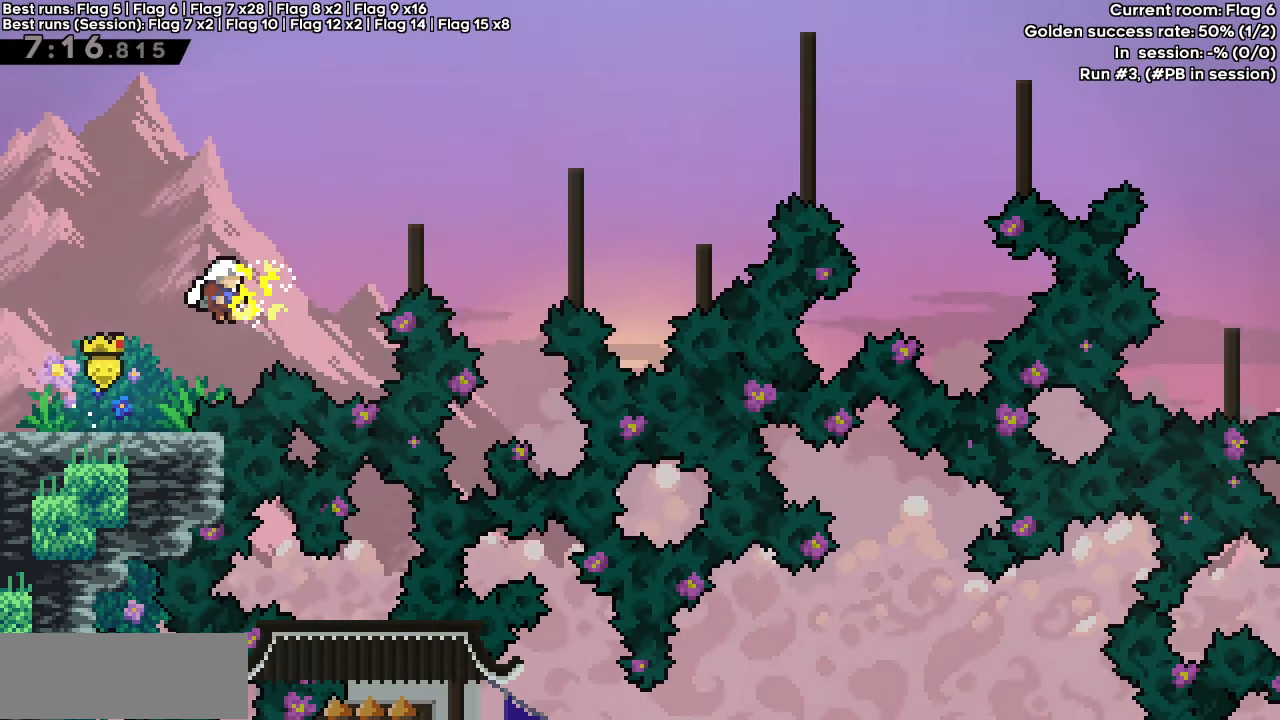
{"keys": ["right", "up"], "events": [[33, "jump", "up"]]}
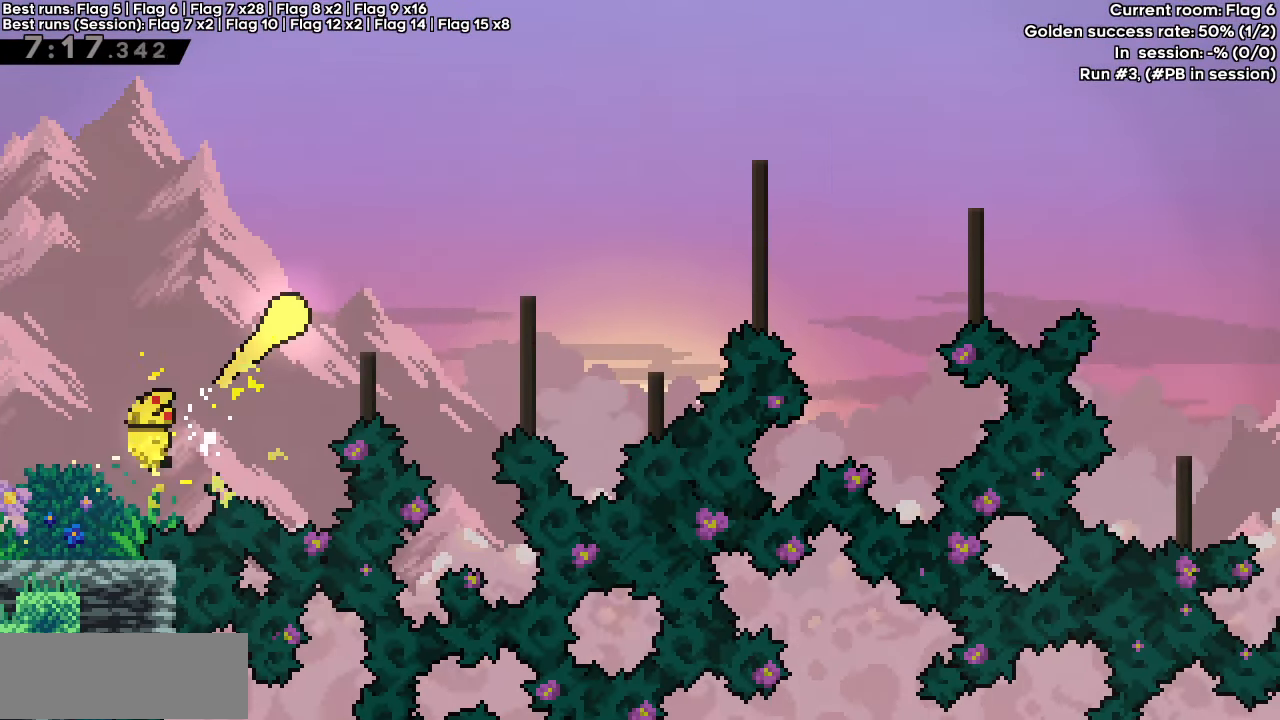
{"keys": ["right"], "events": [[100, "up", "up"], [233, "up", "down"], [333, "up", "up"]]}
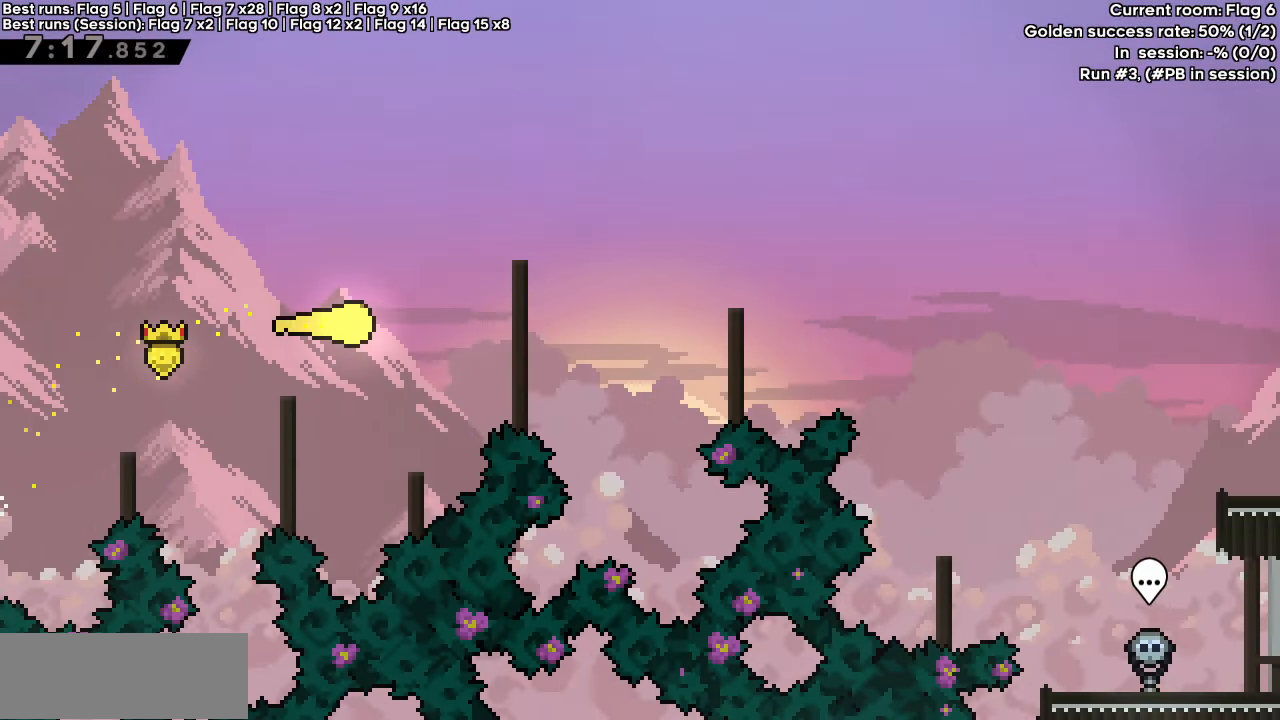
{"keys": ["right"], "events": []}
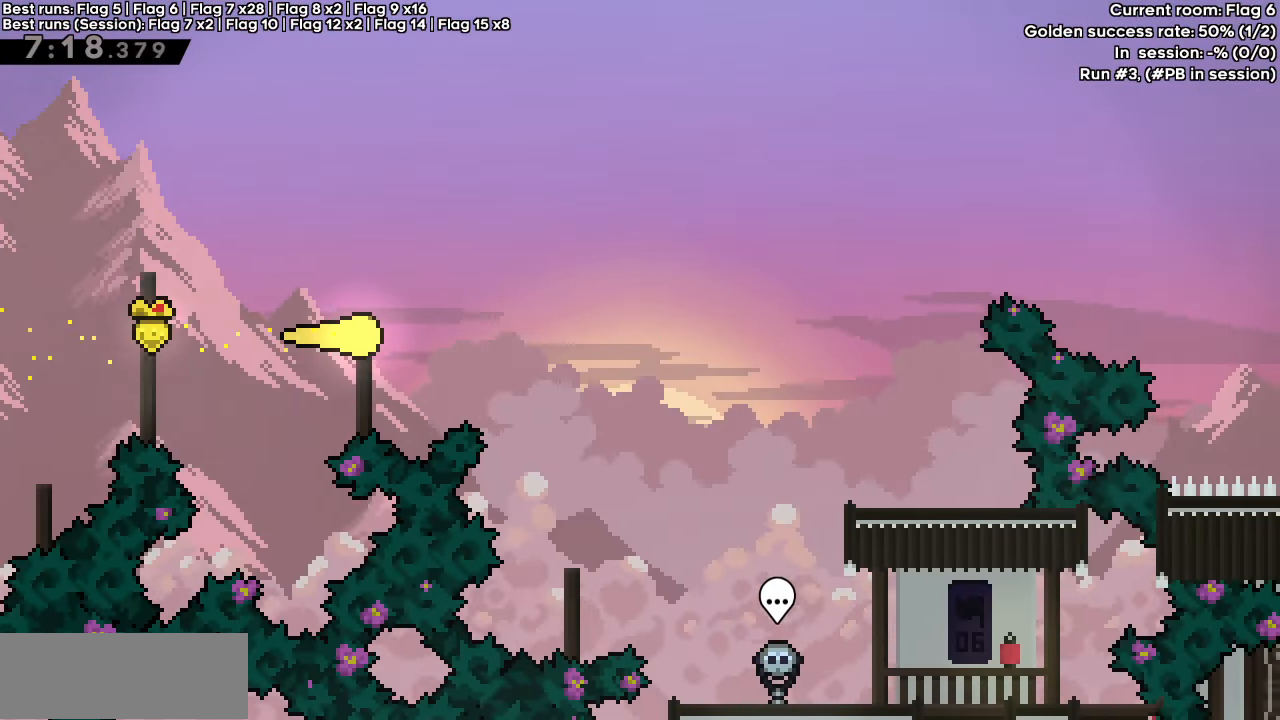
{"keys": ["right"], "events": [[217, "down", "down"], [267, "dash", "down"], [400, "dash", "up"], [450, "down", "up"]]}
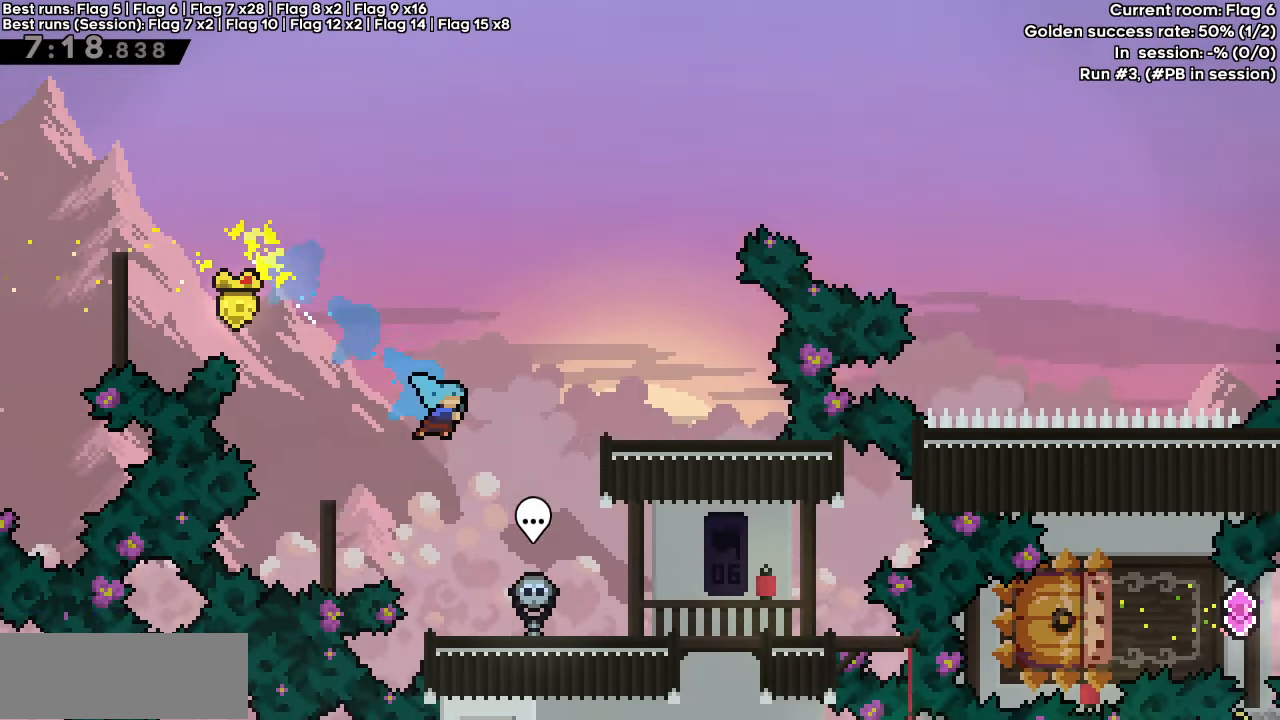
{"keys": ["dash", "down"], "events": [[150, "right", "up"], [300, "down", "down"], [367, "dash", "down"]]}
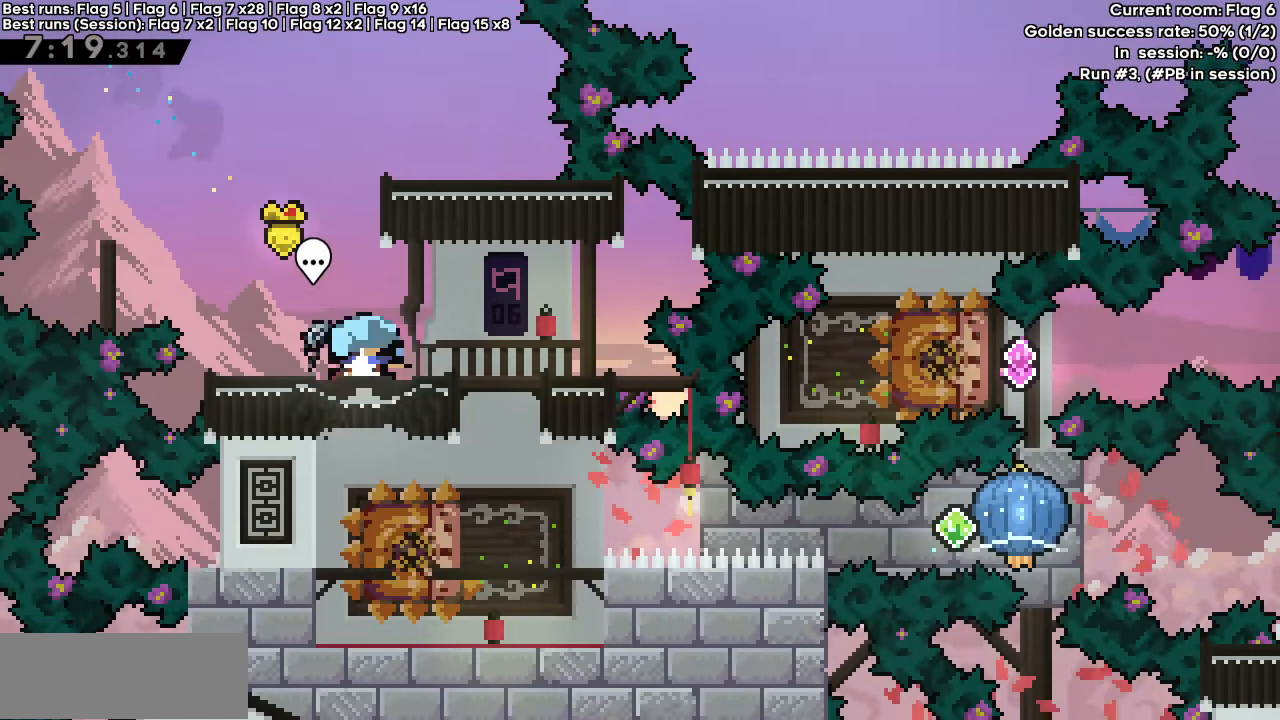
{"keys": ["right"], "events": [[17, "dash", "up"], [17, "down", "up"], [150, "right", "down"]]}
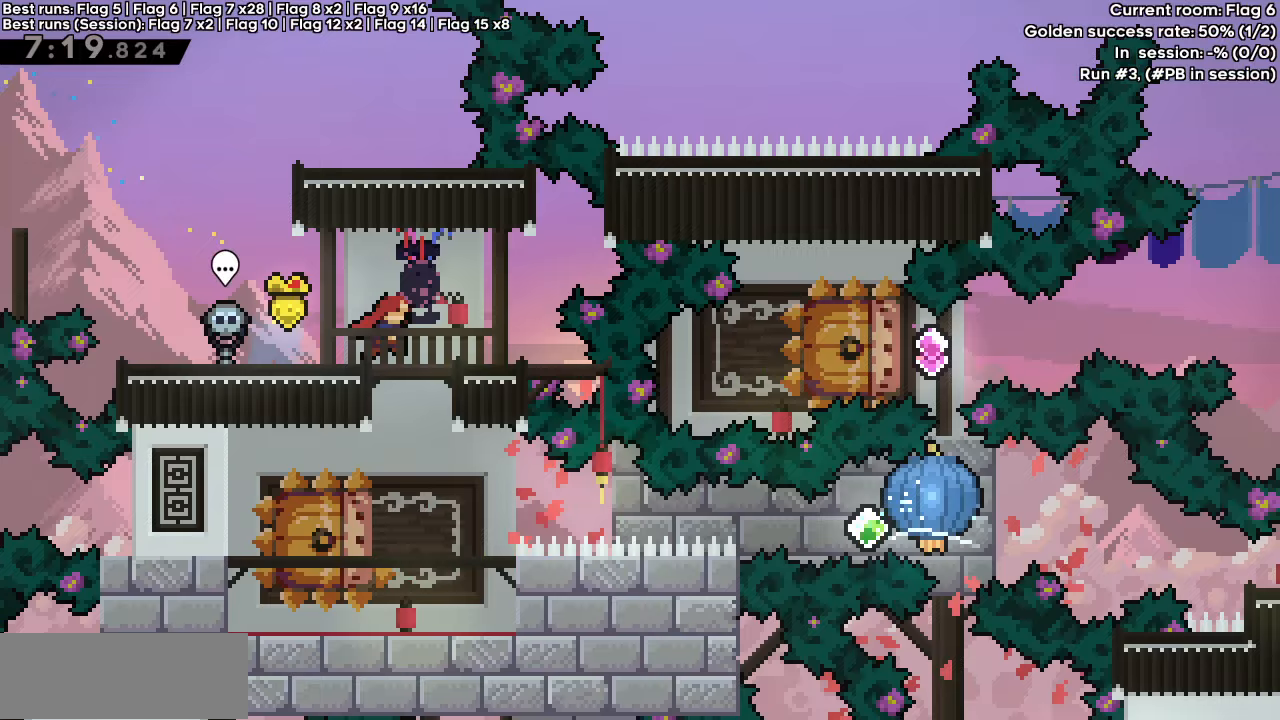
{"keys": [], "events": [[33, "right", "up"]]}
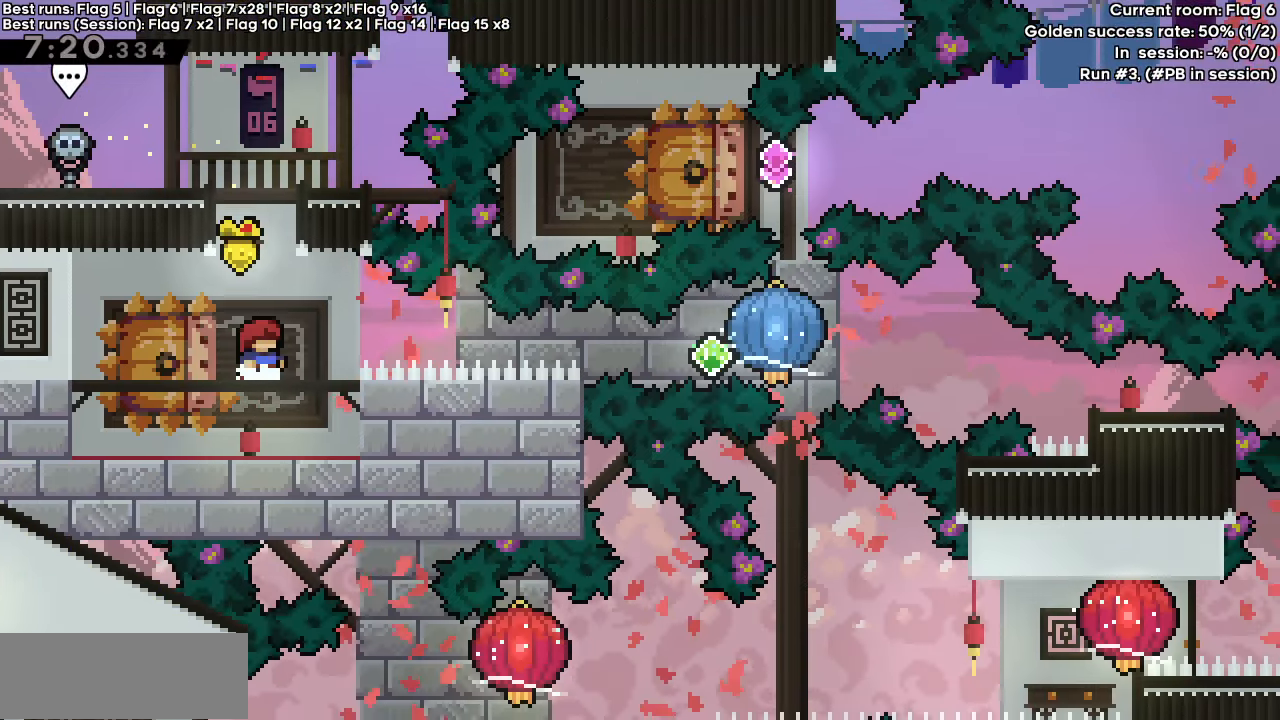
{"keys": [], "events": []}
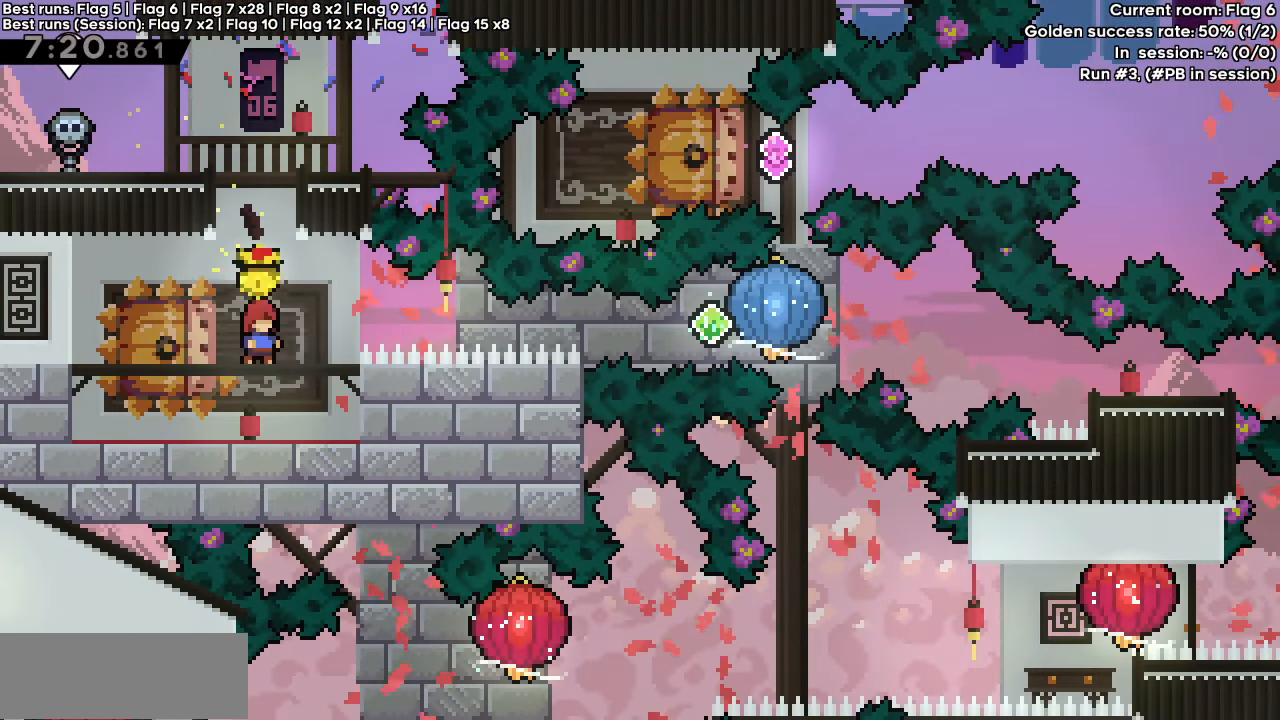
{"keys": ["down"], "events": [[283, "down", "down"]]}
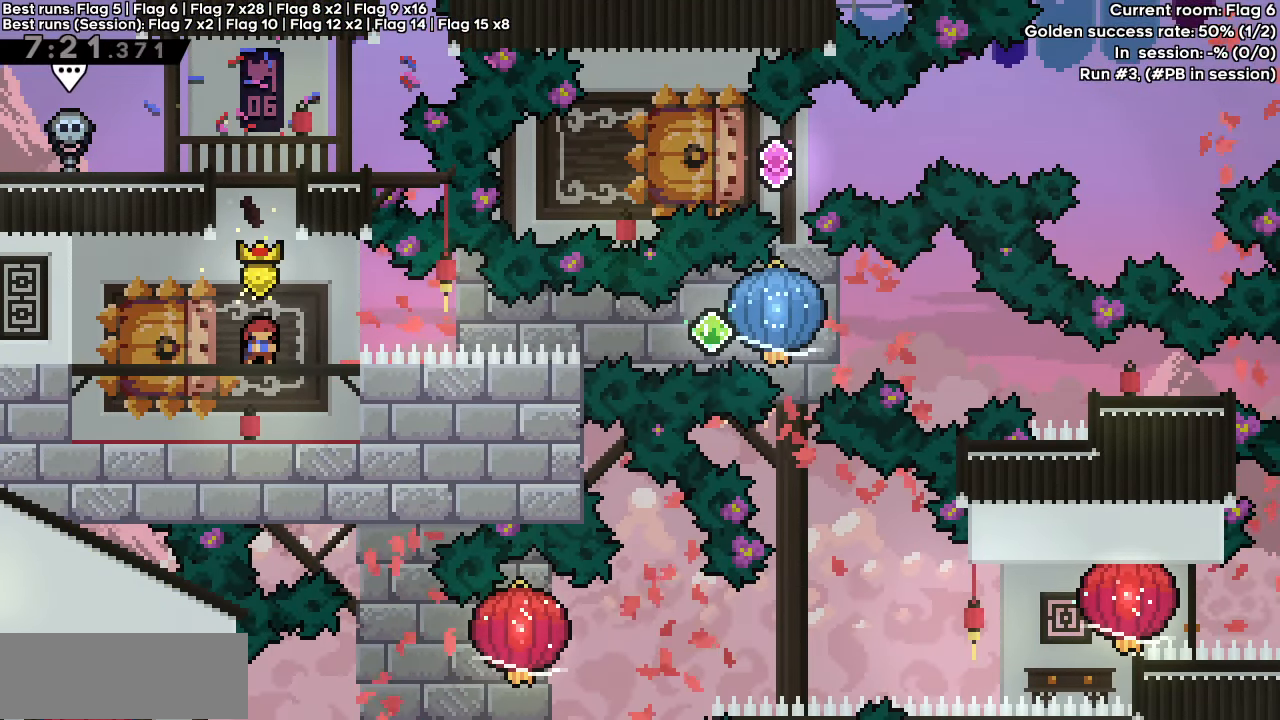
{"keys": ["down"], "events": []}
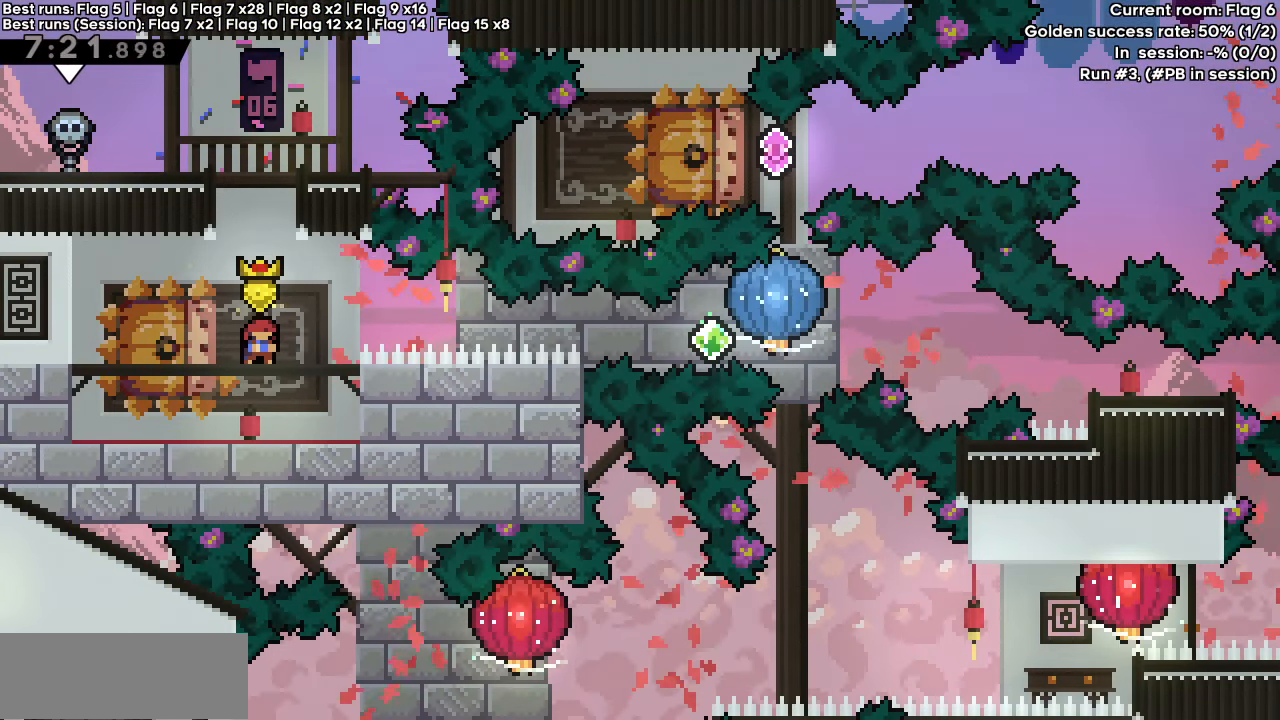
{"keys": ["down"], "events": []}
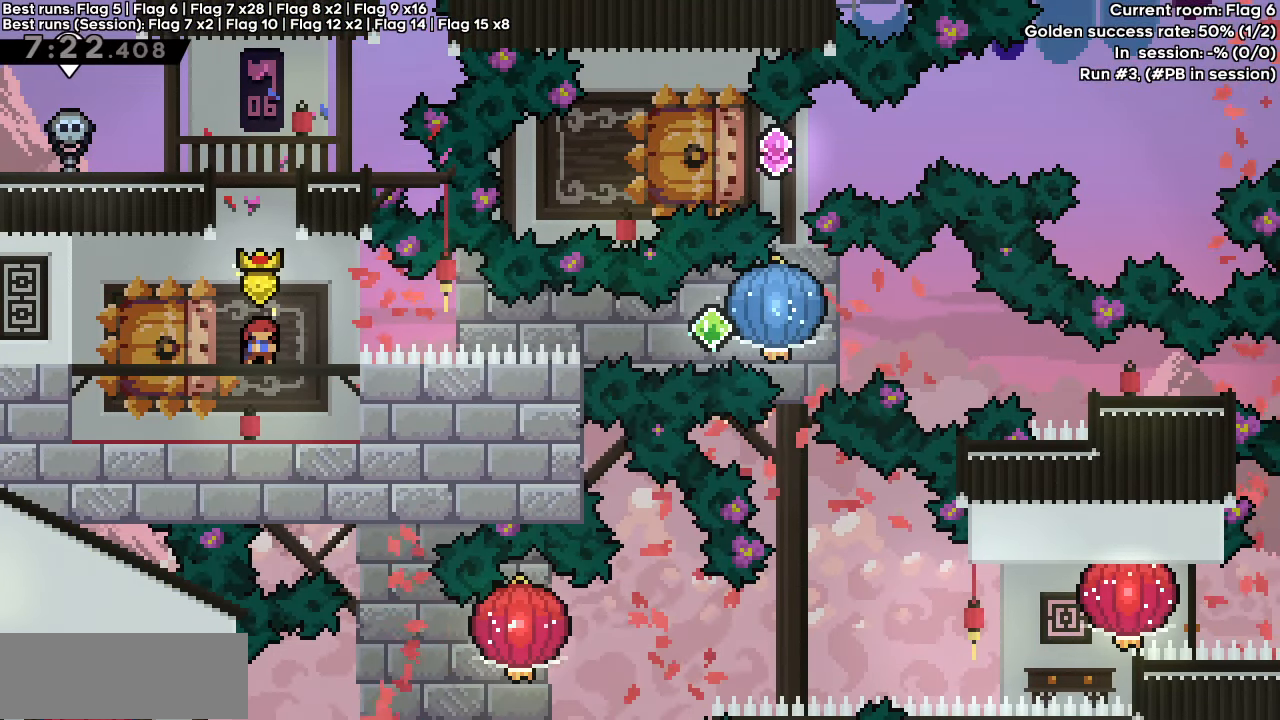
{"keys": ["dash", "grab", "right"], "events": [[67, "dash", "down"], [67, "left", "down"], [200, "dash", "up"], [250, "jump", "down"], [250, "right", "down"], [300, "dash", "down"], [300, "down", "up"], [300, "grab", "down"], [300, "left", "up"], [383, "jump", "up"]]}
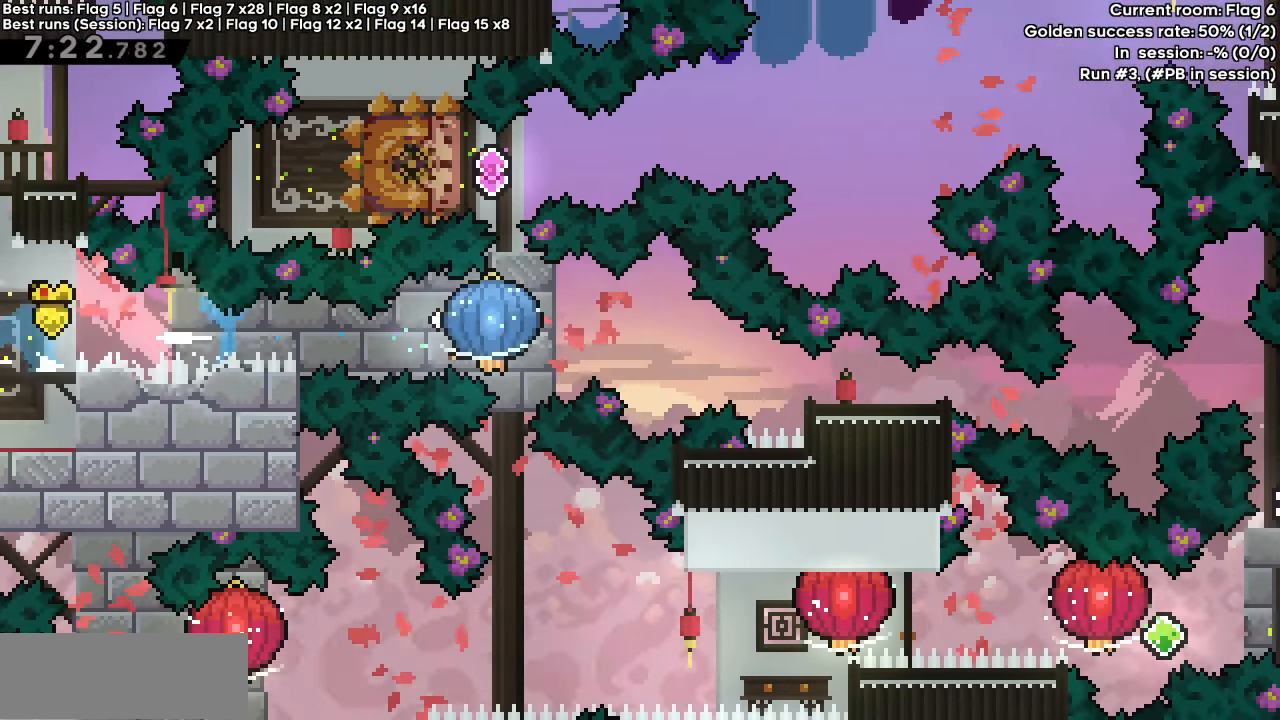
{"keys": [], "events": [[183, "dash", "up"], [233, "dash", "down"], [233, "down", "down"], [450, "dash", "up"], [450, "down", "up"], [450, "grab", "up"], [450, "right", "up"]]}
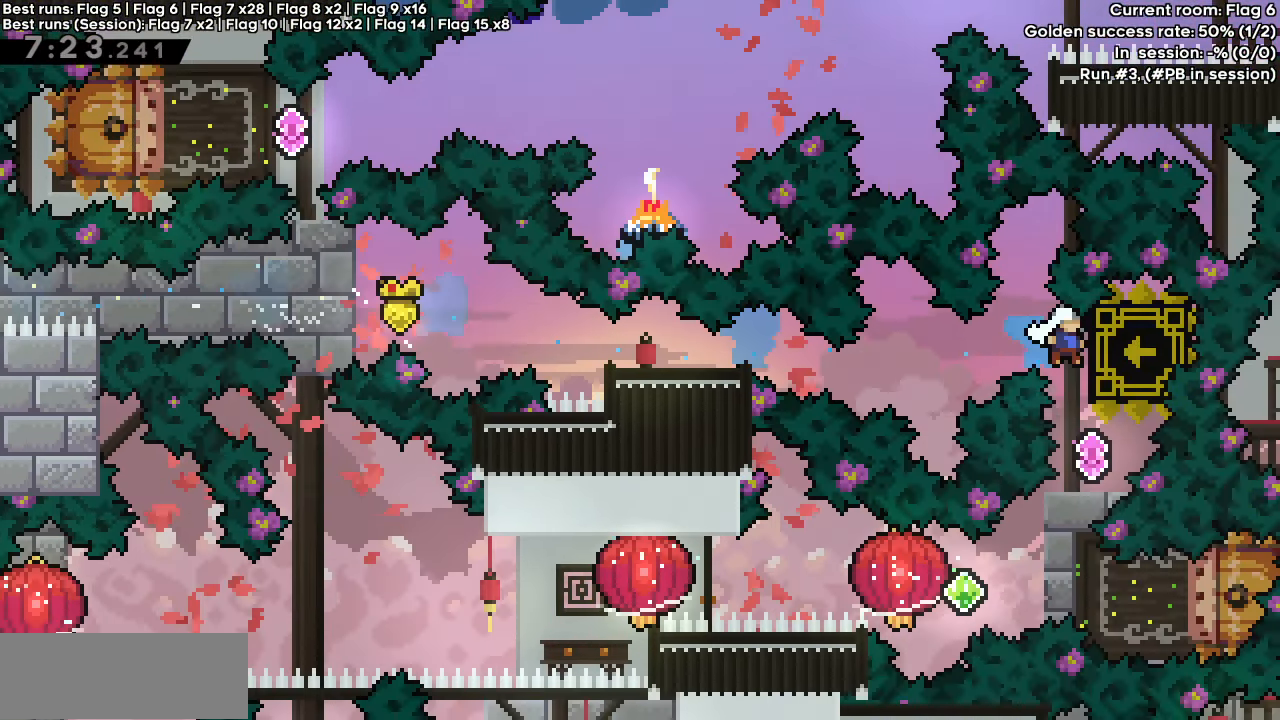
{"keys": [], "events": []}
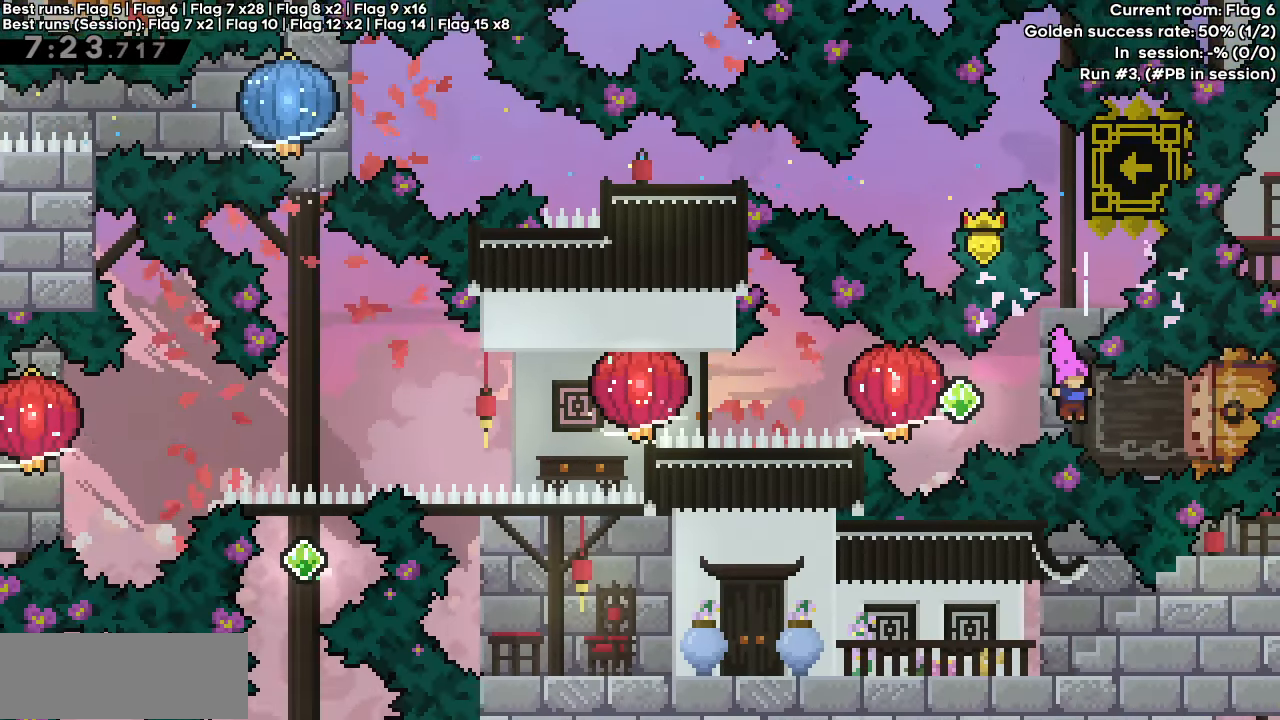
{"keys": ["dash", "grab", "left"], "events": [[17, "dash", "down"], [17, "right", "down"], [150, "dash", "up"], [200, "left", "down"], [250, "dash", "down"], [250, "grab", "down"], [250, "jump", "down"], [250, "right", "up"], [383, "jump", "up"]]}
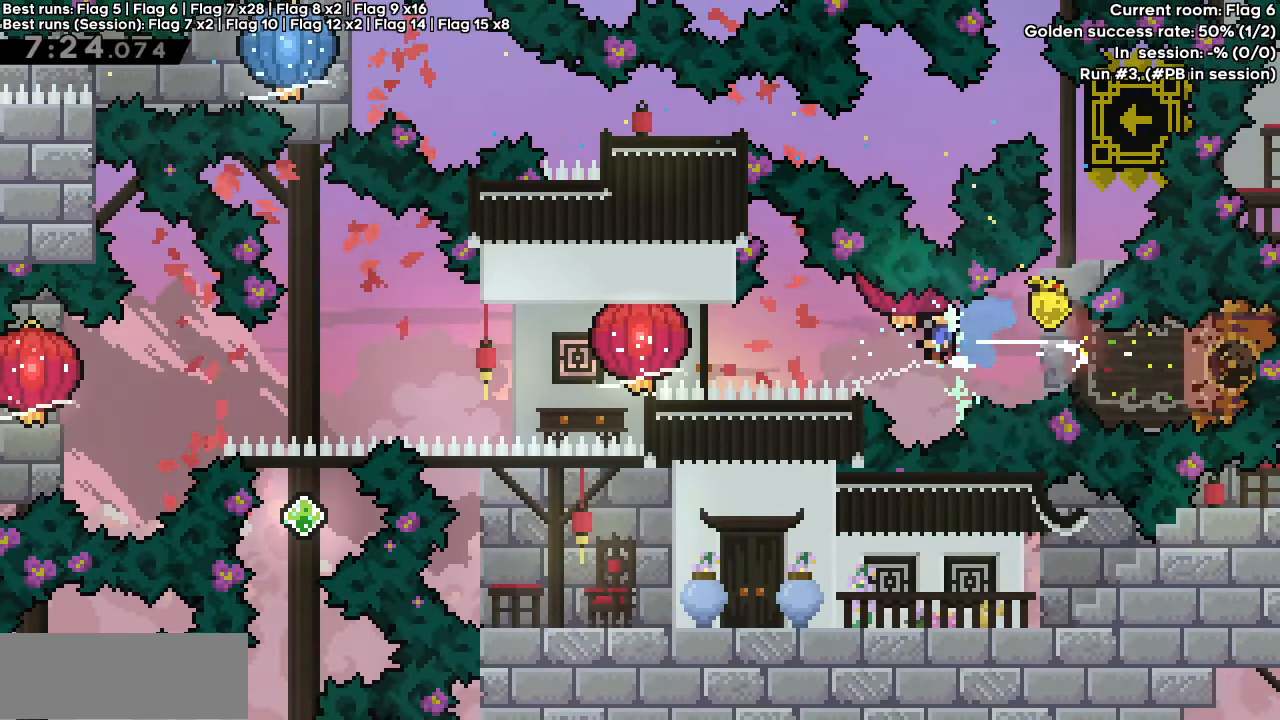
{"keys": ["down", "left"], "events": [[33, "dash", "up"], [117, "dash", "down"], [400, "down", "down"], [450, "dash", "up"], [450, "grab", "up"]]}
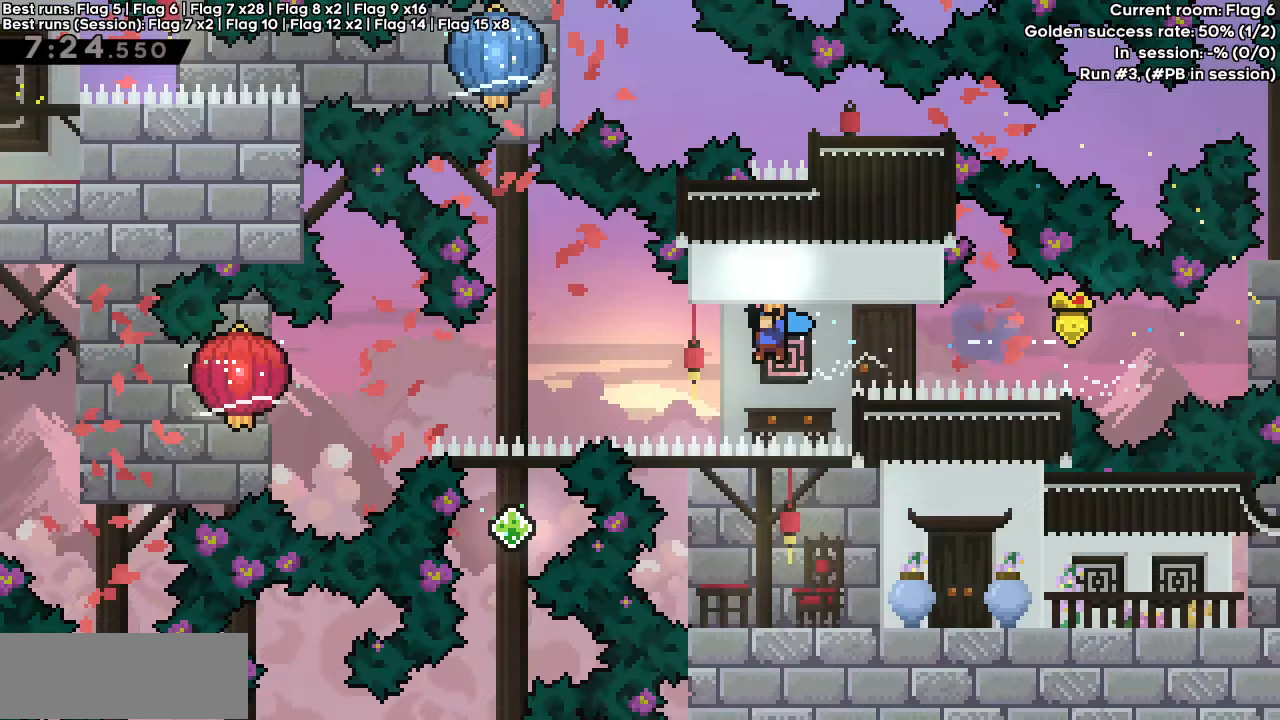
{"keys": ["down", "grab", "left"], "events": [[250, "grab", "down"]]}
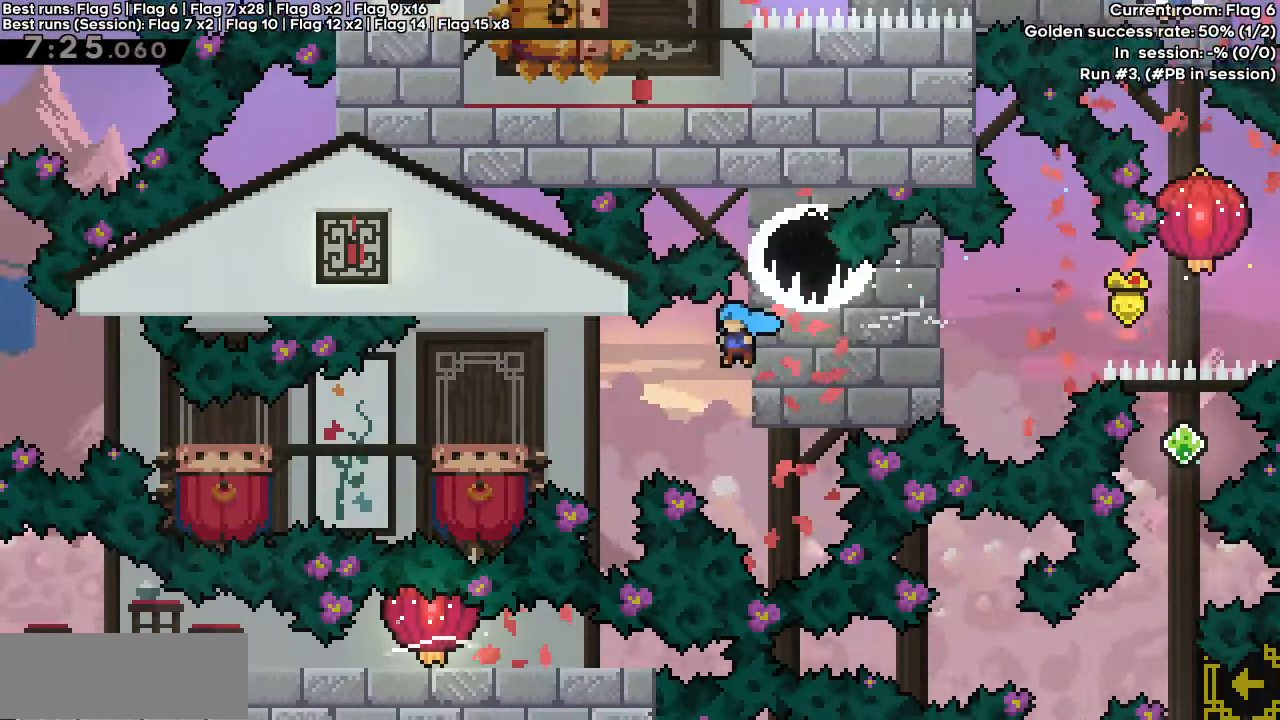
{"keys": ["down", "grab", "jump", "left"], "events": [[300, "jump", "down"]]}
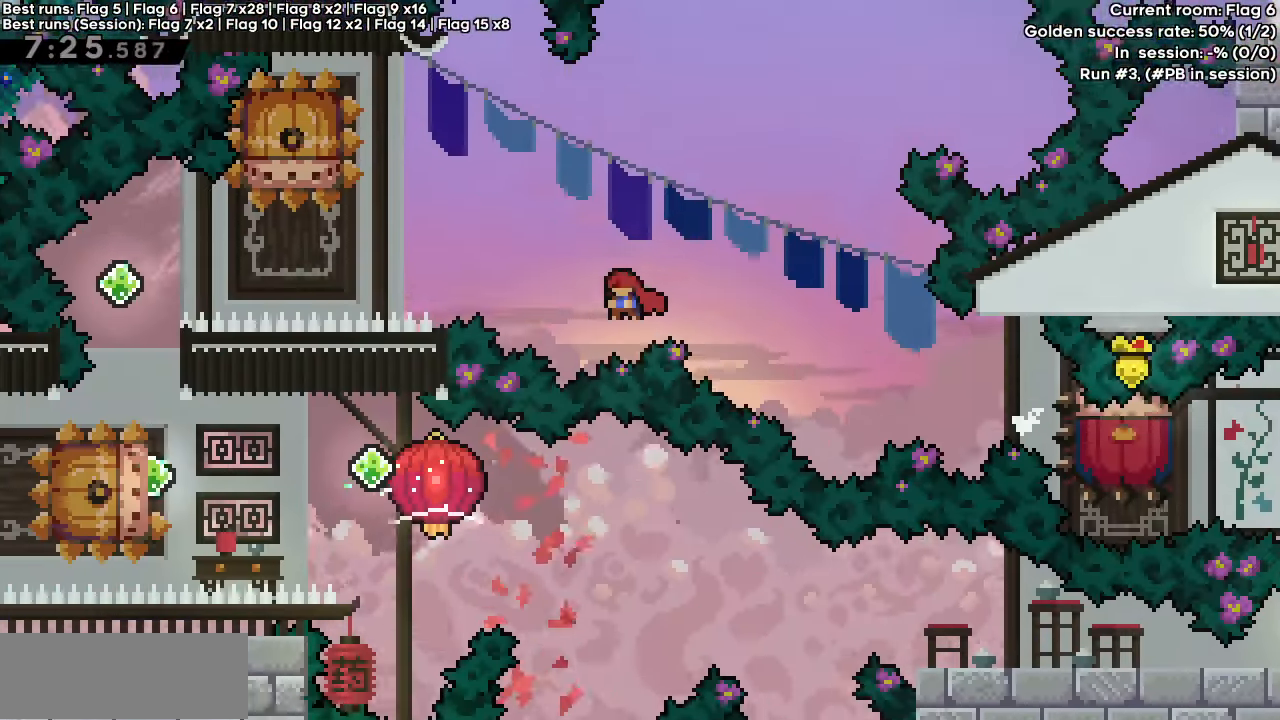
{"keys": [], "events": [[33, "down", "up"], [33, "grab", "up"], [300, "down", "down"], [317, "dash", "down"], [317, "jump", "up"], [317, "left", "up"], [500, "dash", "up"], [500, "down", "up"]]}
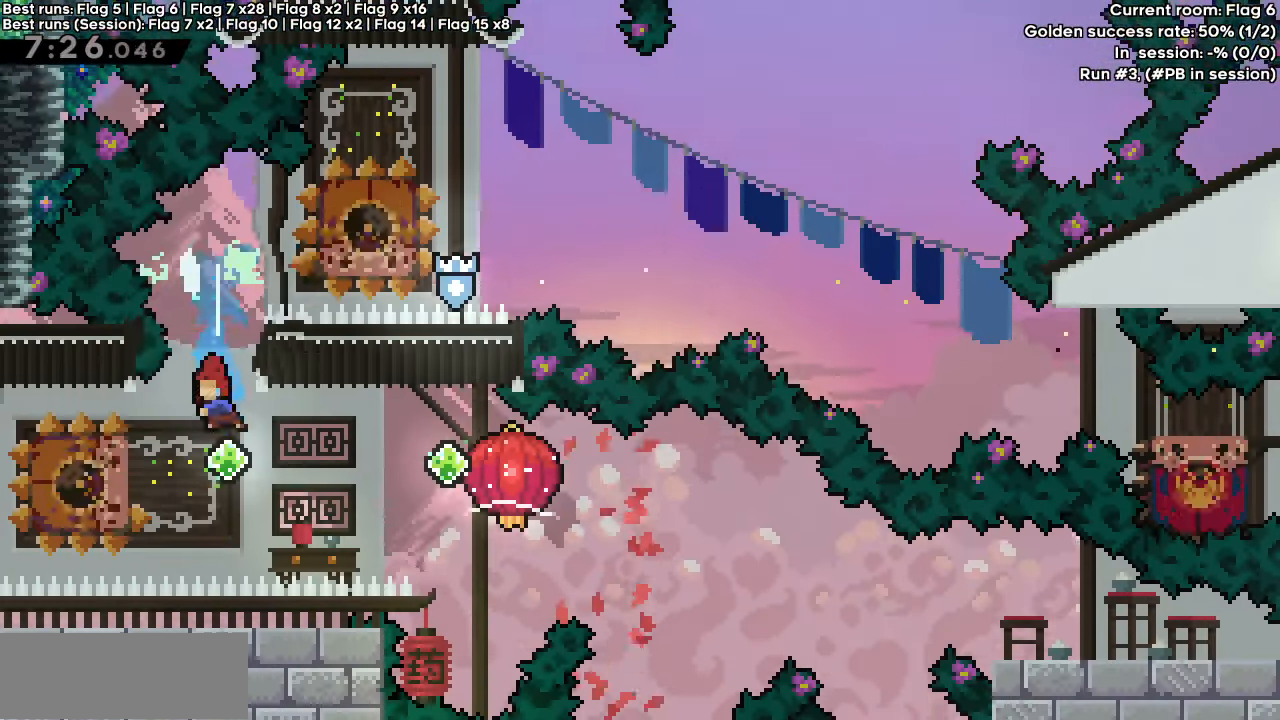
{"keys": ["dash", "down", "grab", "jump", "right"], "events": [[50, "left", "down"], [83, "dash", "down"], [233, "dash", "up"], [283, "down", "down"], [283, "right", "down"], [317, "dash", "down"], [317, "grab", "down"], [317, "jump", "down"], [317, "left", "up"]]}
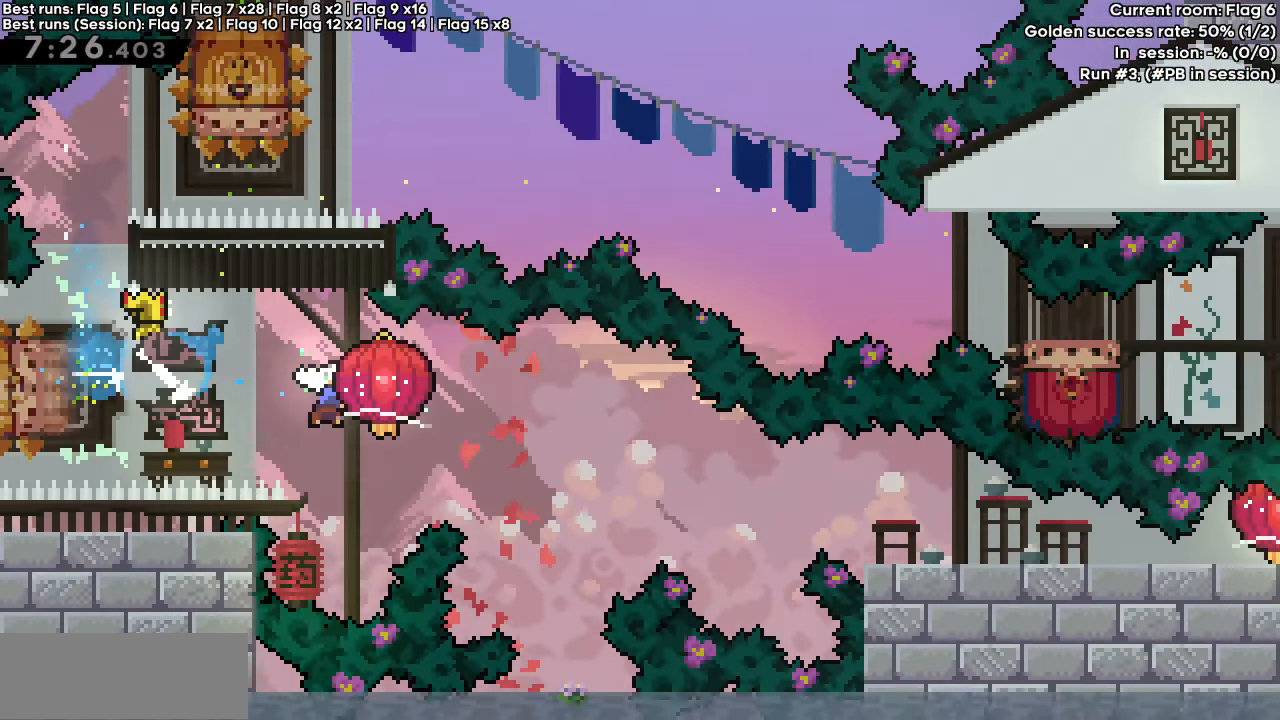
{"keys": ["down", "grab", "right"], "events": [[17, "jump", "up"], [117, "dash", "up"], [250, "dash", "down"], [483, "dash", "up"]]}
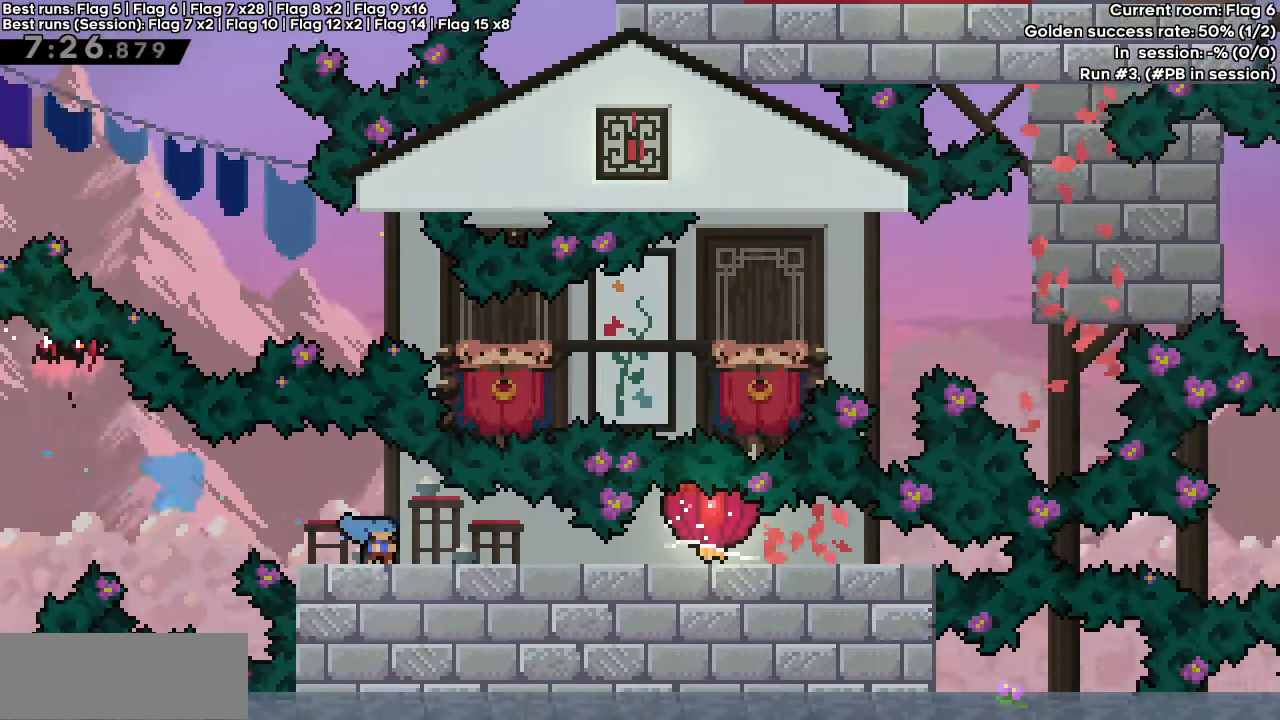
{"keys": ["dash", "down", "grab", "right"], "events": [[83, "dash", "down"], [267, "dash", "up"], [400, "dash", "down"]]}
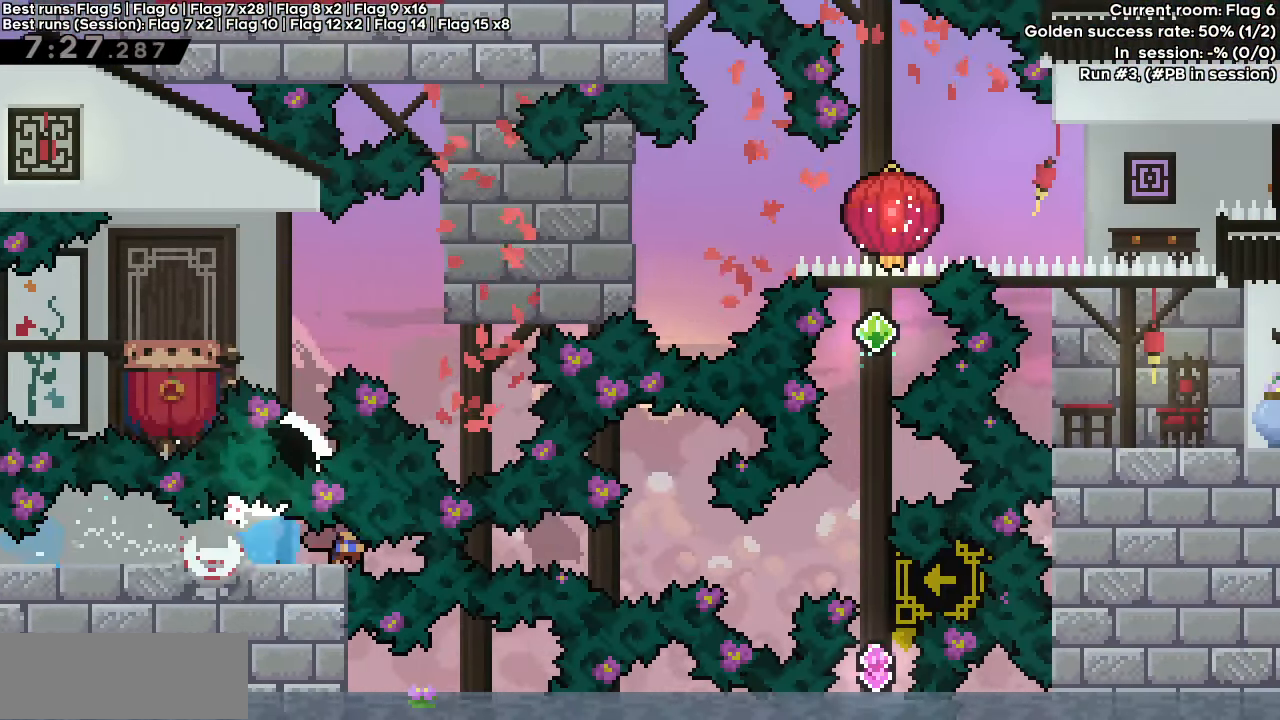
{"keys": ["dash", "up"], "events": [[83, "dash", "up"], [83, "down", "up"], [83, "grab", "up"], [133, "right", "up"], [183, "up", "down"], [467, "dash", "down"]]}
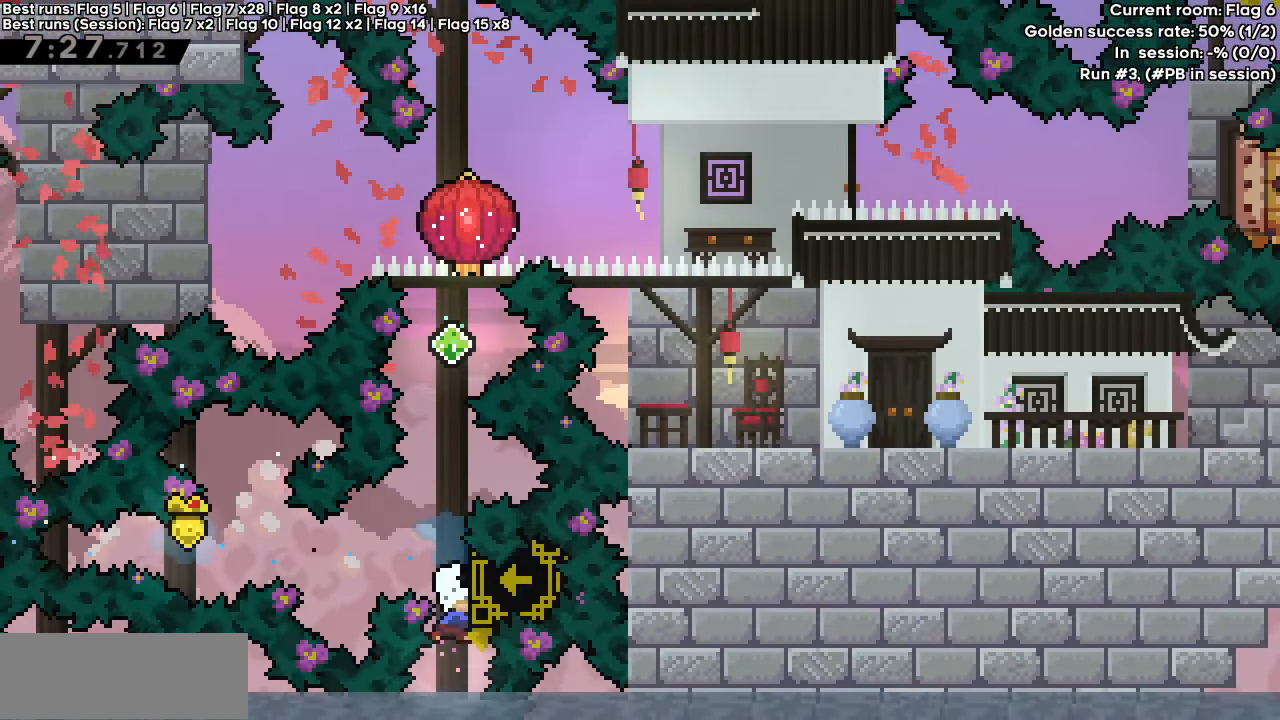
{"keys": ["dash", "grab", "up"], "events": [[117, "dash", "up"], [300, "dash", "down"], [433, "grab", "down"]]}
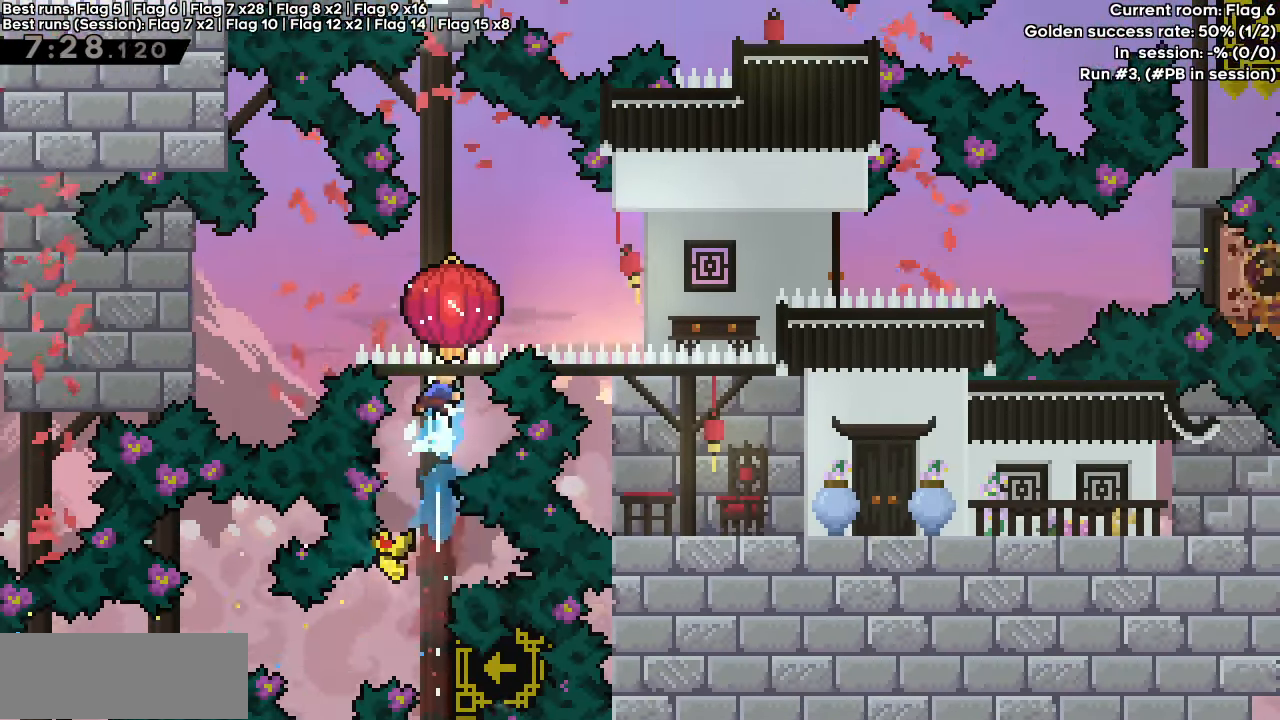
{"keys": ["dash", "grab", "up"], "events": []}
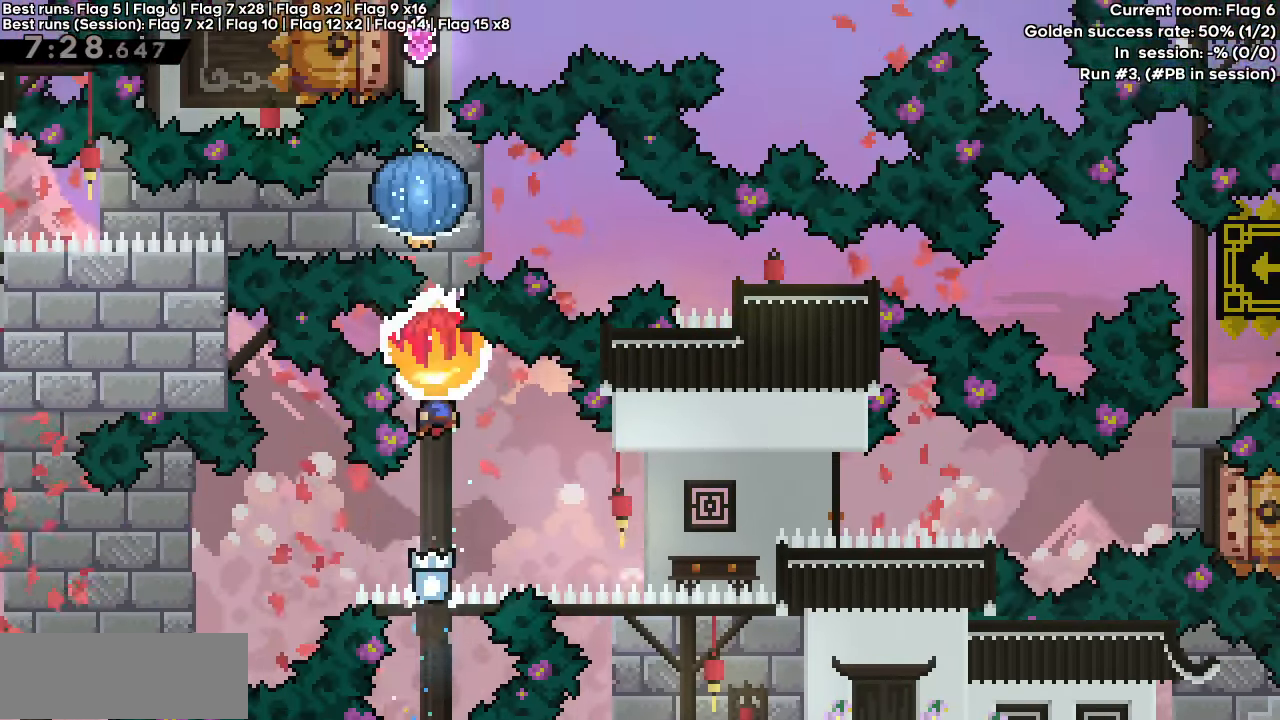
{"keys": ["dash", "grab"], "events": [[50, "dash", "up"], [50, "grab", "up"], [133, "dash", "down"], [233, "grab", "down"], [283, "up", "up"]]}